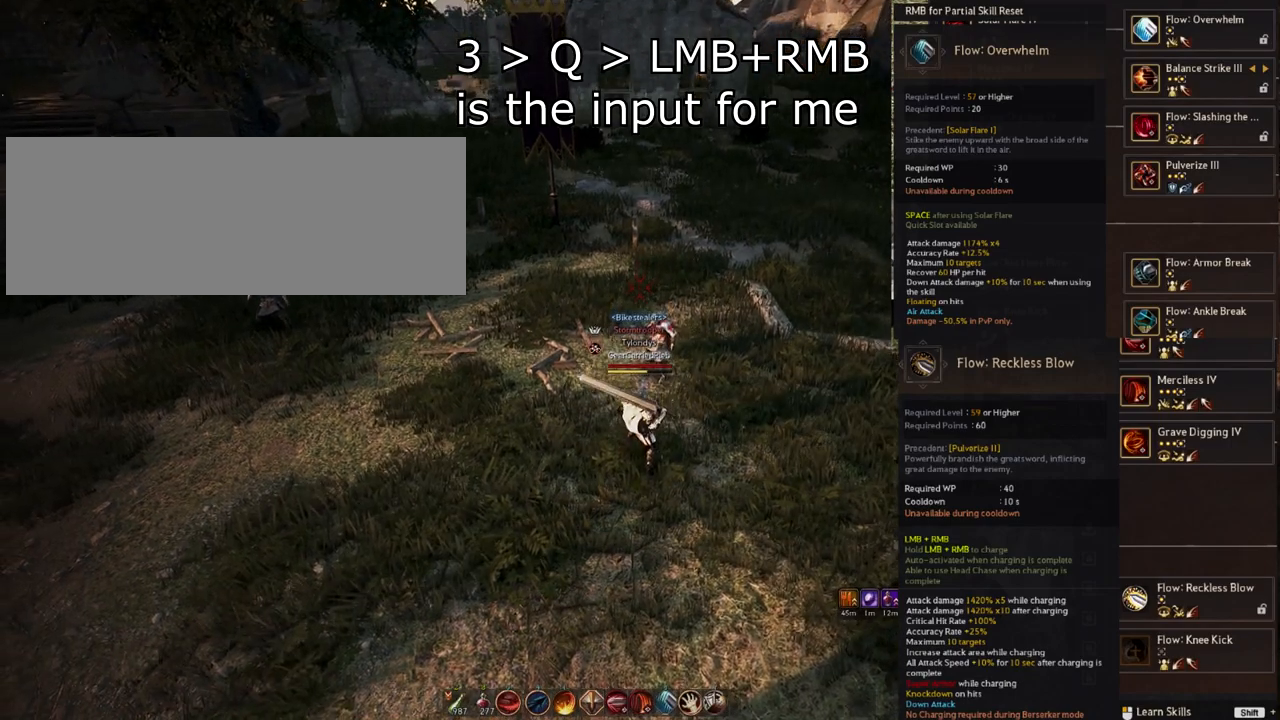
Gameplay with keyboard and mouse; each line is a JSON object with the keys and mouse buttons held at the frame after it. "events" lists presses ("down") and releases ("up") of "a", "c", "d", "e", "f", "q", "s", "shift", "space", "tab", "w", "x", "z", "mouse_left" and "mouse_right" between this image and that frame as [ms after this image, input, new state], when the widget could be followed in between. "mouse_left", "mouse_right" = the "left", "right" buttons of the "mouse" list. No other keys are recorded. Mouse movement is not recorded.
{"keys": ["q"], "mouse": [], "events": [[484, "q", "down"]]}
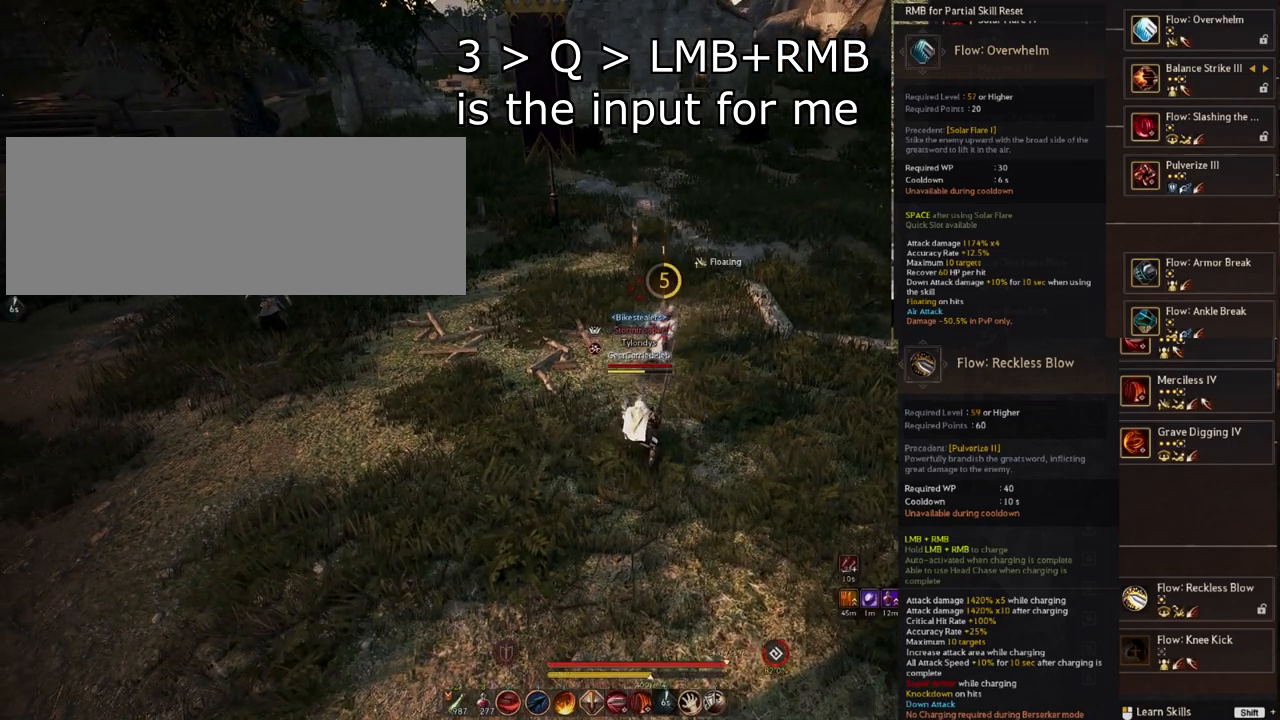
{"keys": [], "mouse": [], "events": [[50, "mouse_left", "down"], [50, "mouse_right", "down"], [100, "q", "up"], [133, "mouse_left", "up"], [133, "mouse_right", "up"]]}
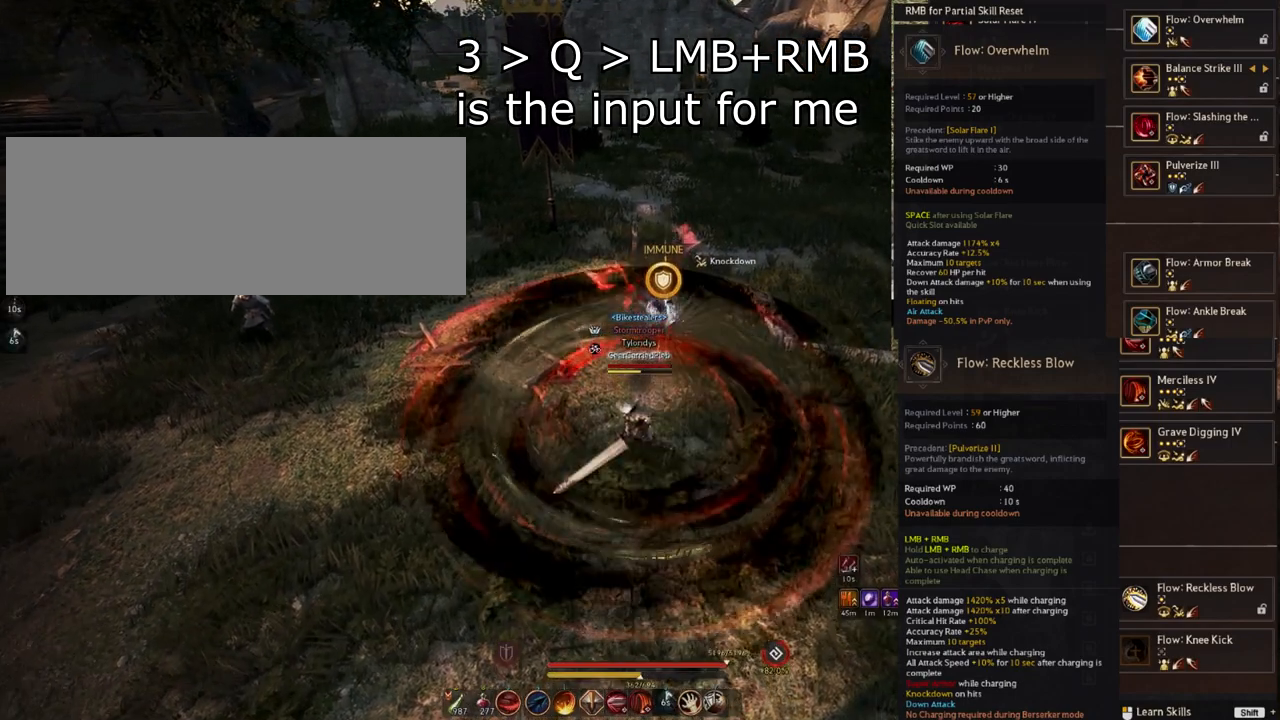
{"keys": [], "mouse": [], "events": []}
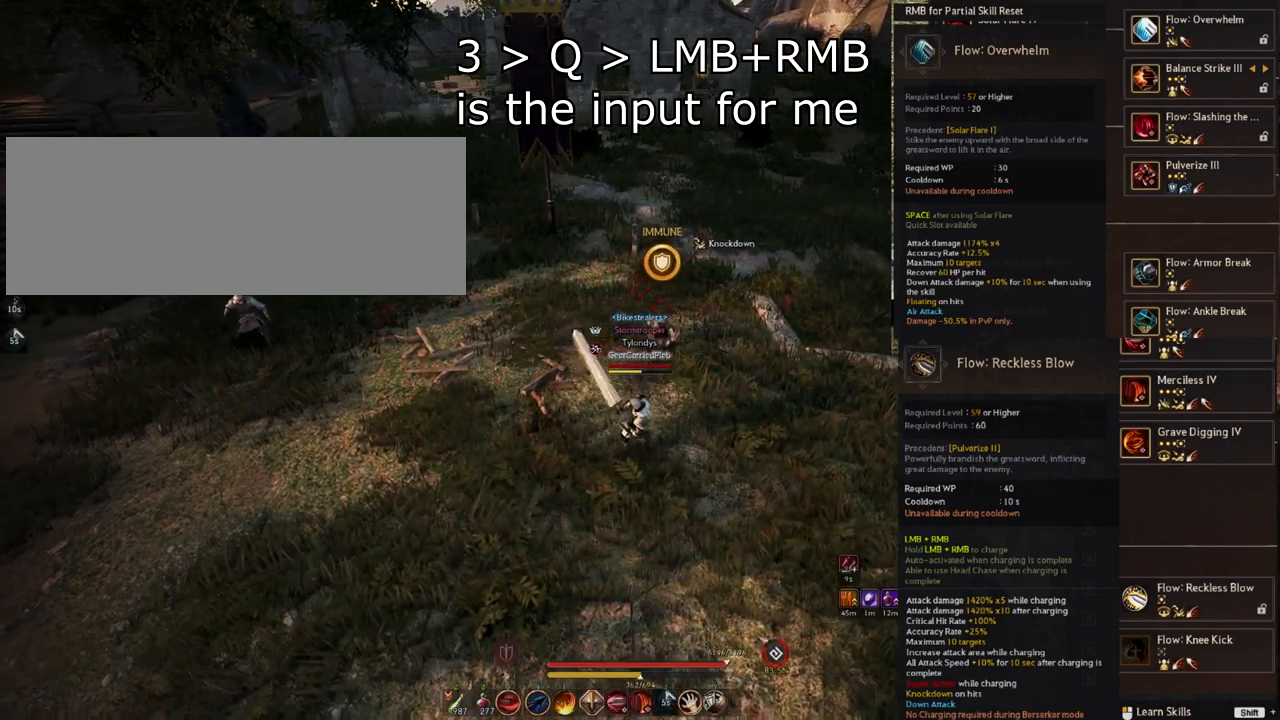
{"keys": [], "mouse": [], "events": []}
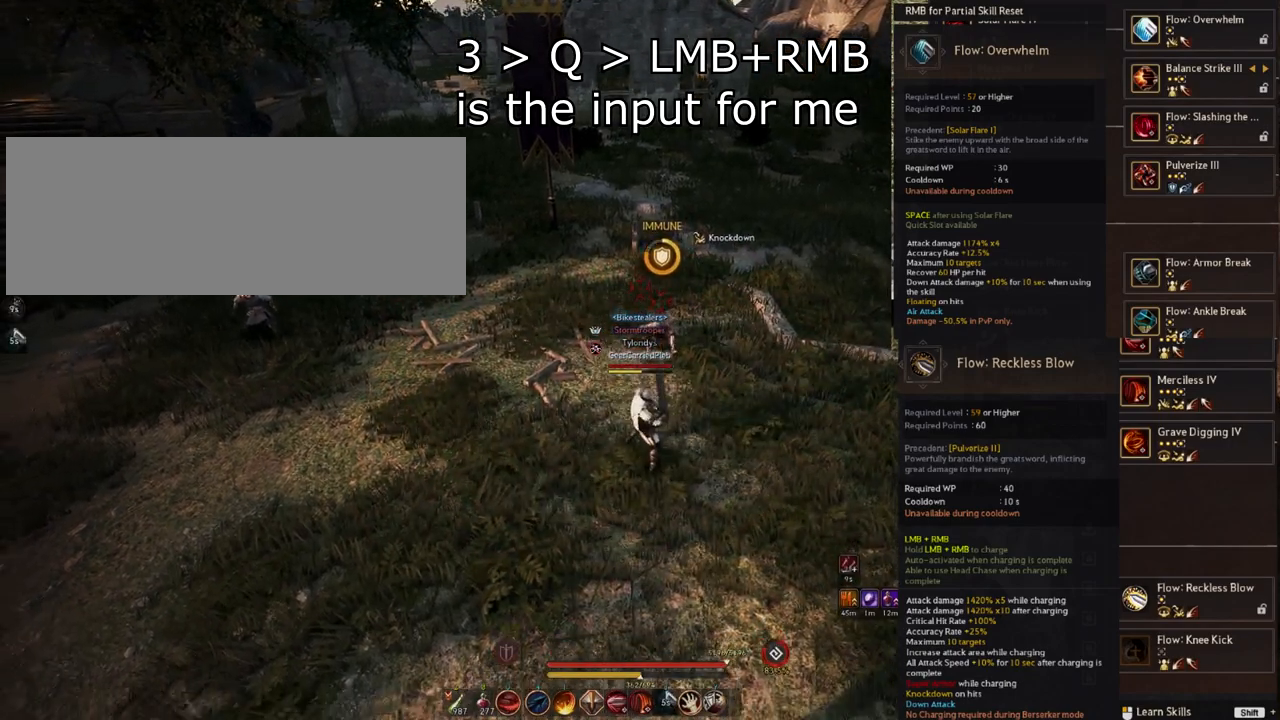
{"keys": [], "mouse": [], "events": []}
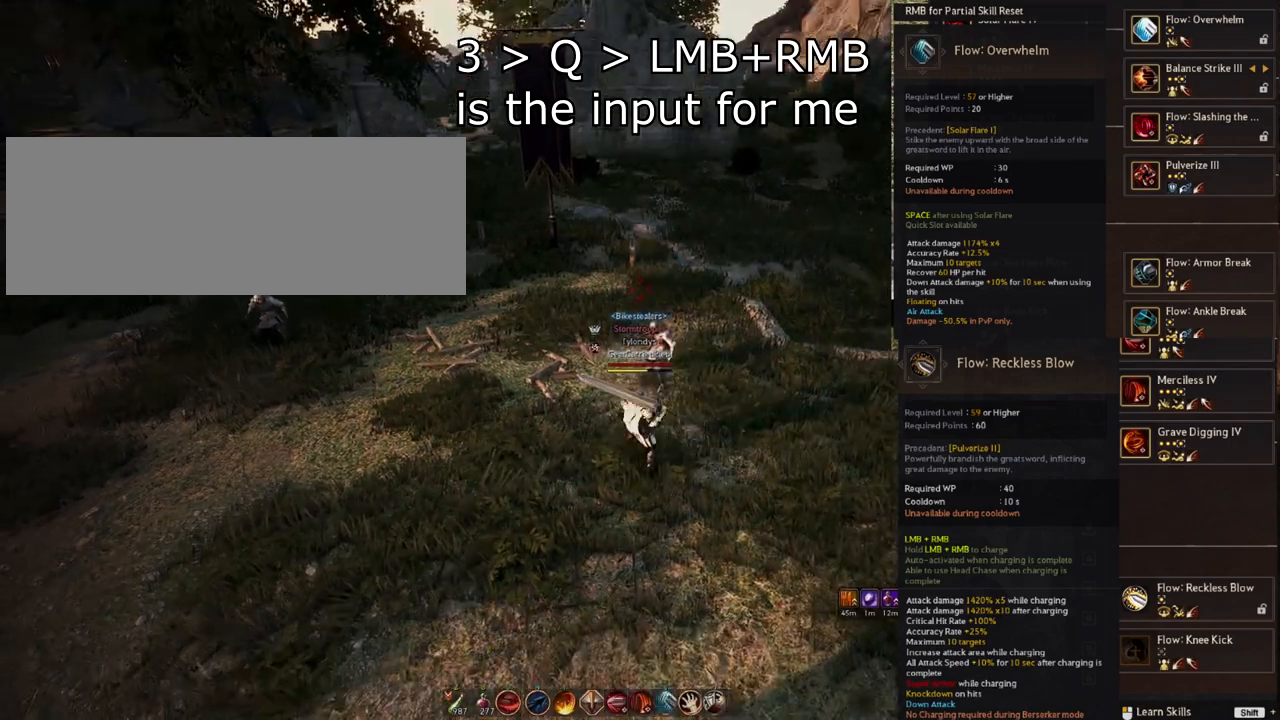
{"keys": [], "mouse": [], "events": []}
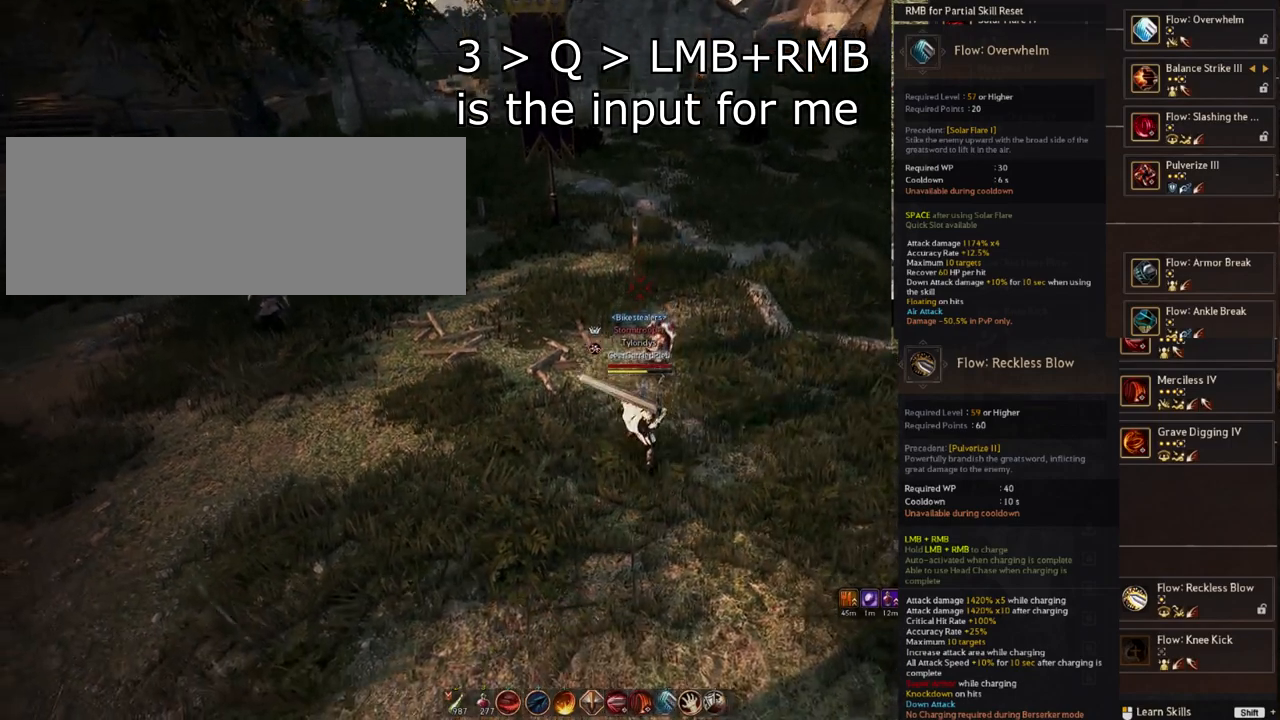
{"keys": [], "mouse": [], "events": []}
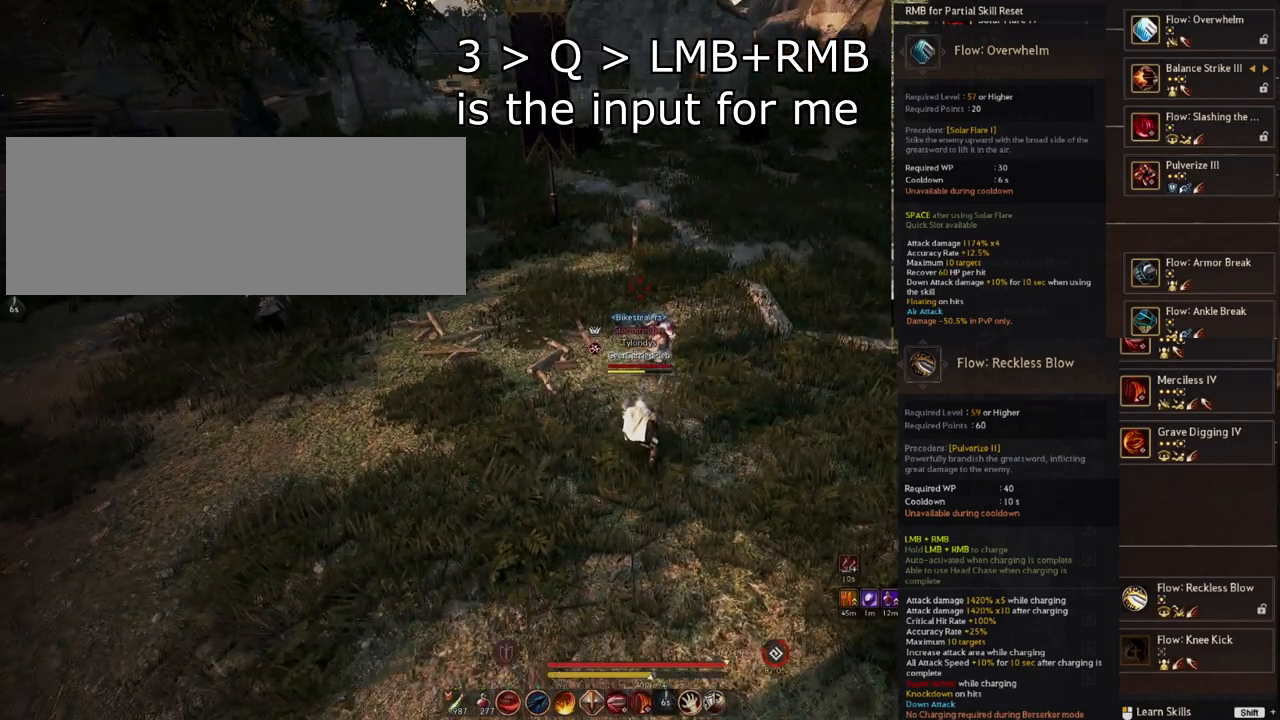
{"keys": [], "mouse": [], "events": [[133, "q", "down"], [200, "mouse_left", "down"], [200, "mouse_right", "down"], [250, "q", "up"], [283, "mouse_left", "up"], [283, "mouse_right", "up"]]}
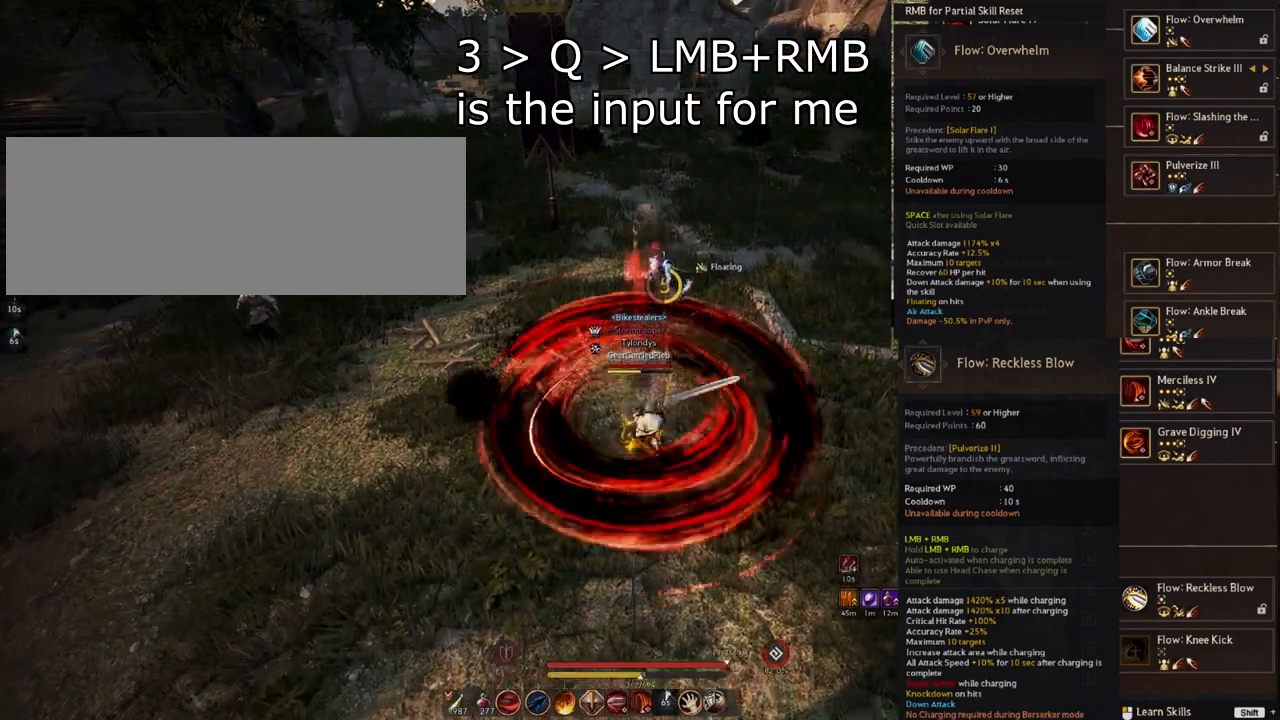
{"keys": [], "mouse": [], "events": []}
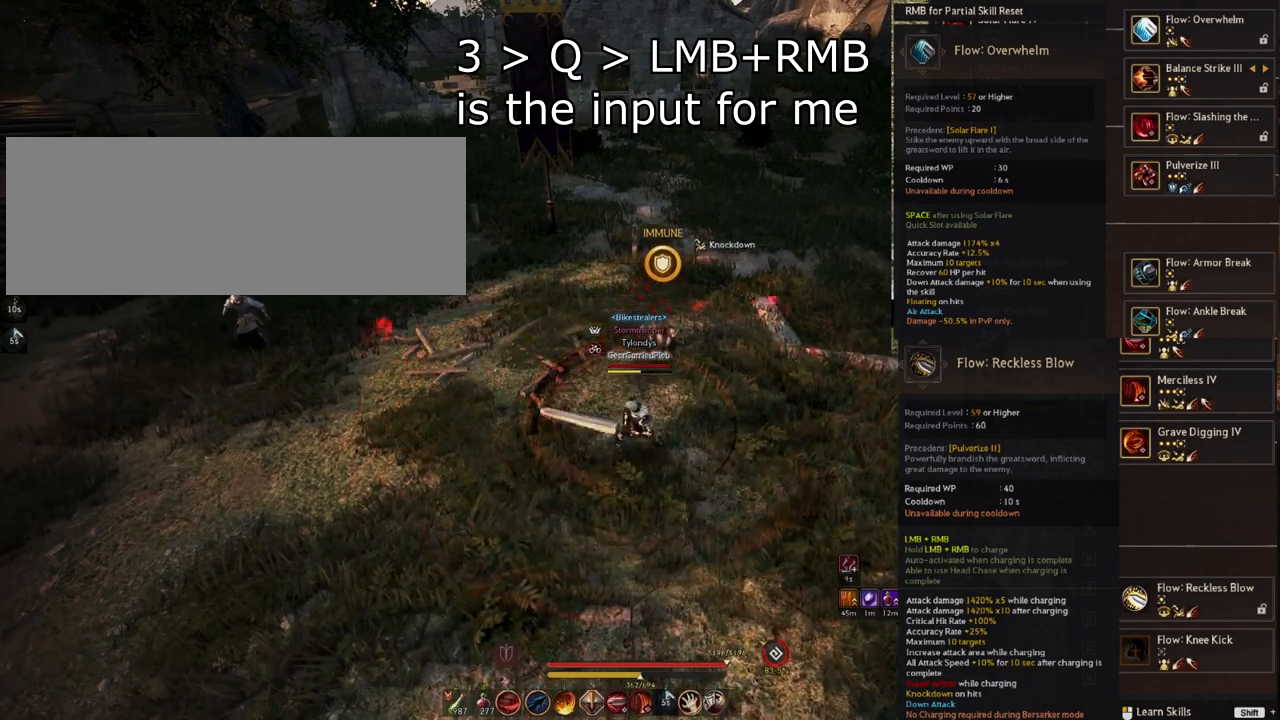
{"keys": [], "mouse": [], "events": []}
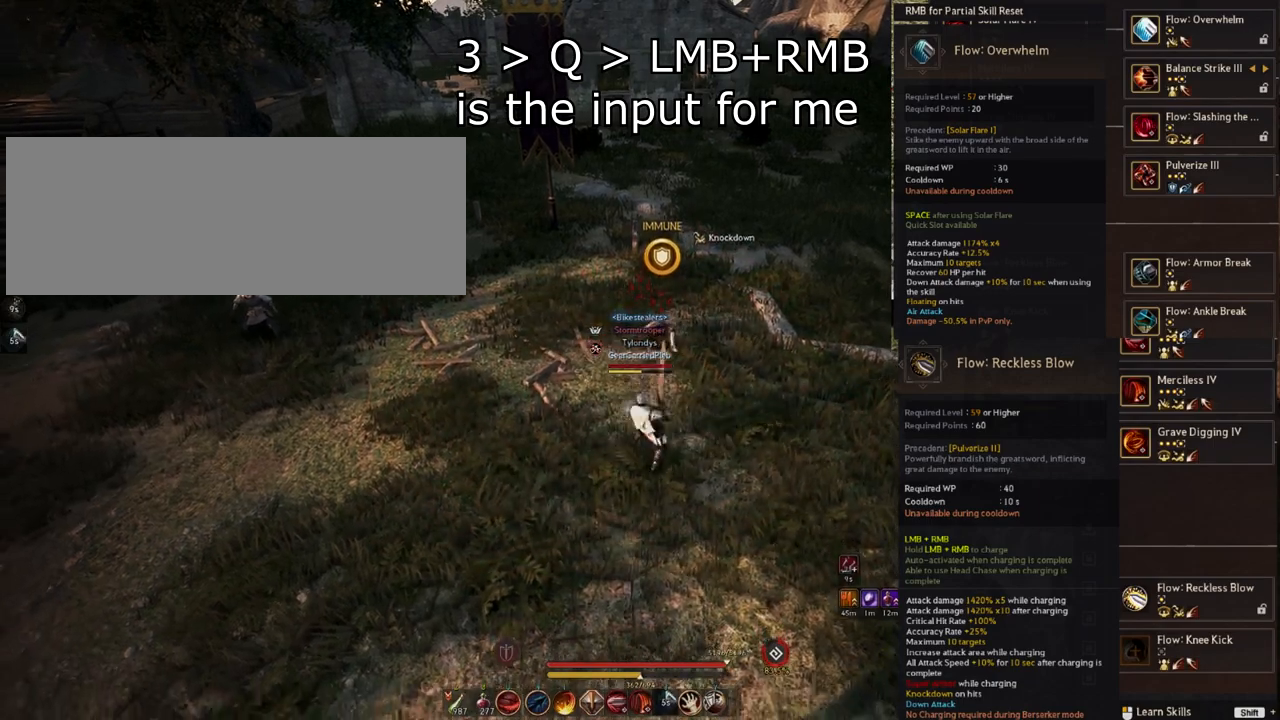
{"keys": [], "mouse": [], "events": []}
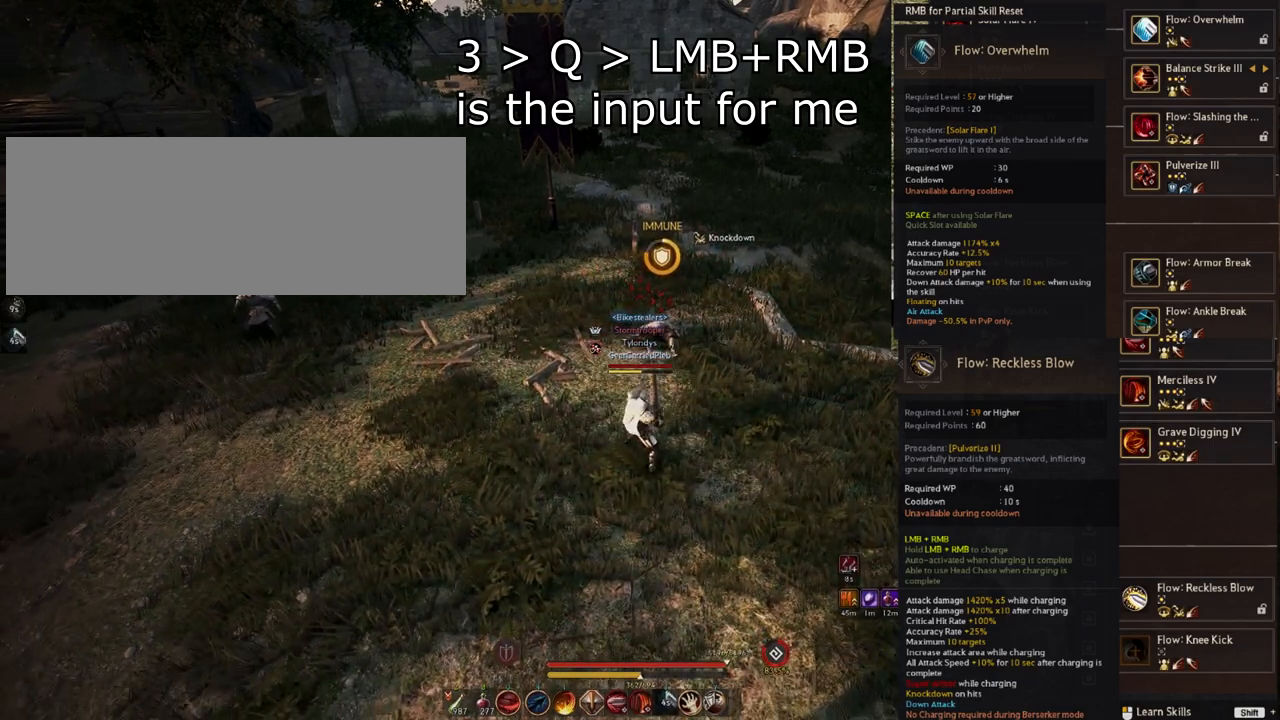
{"keys": [], "mouse": [], "events": []}
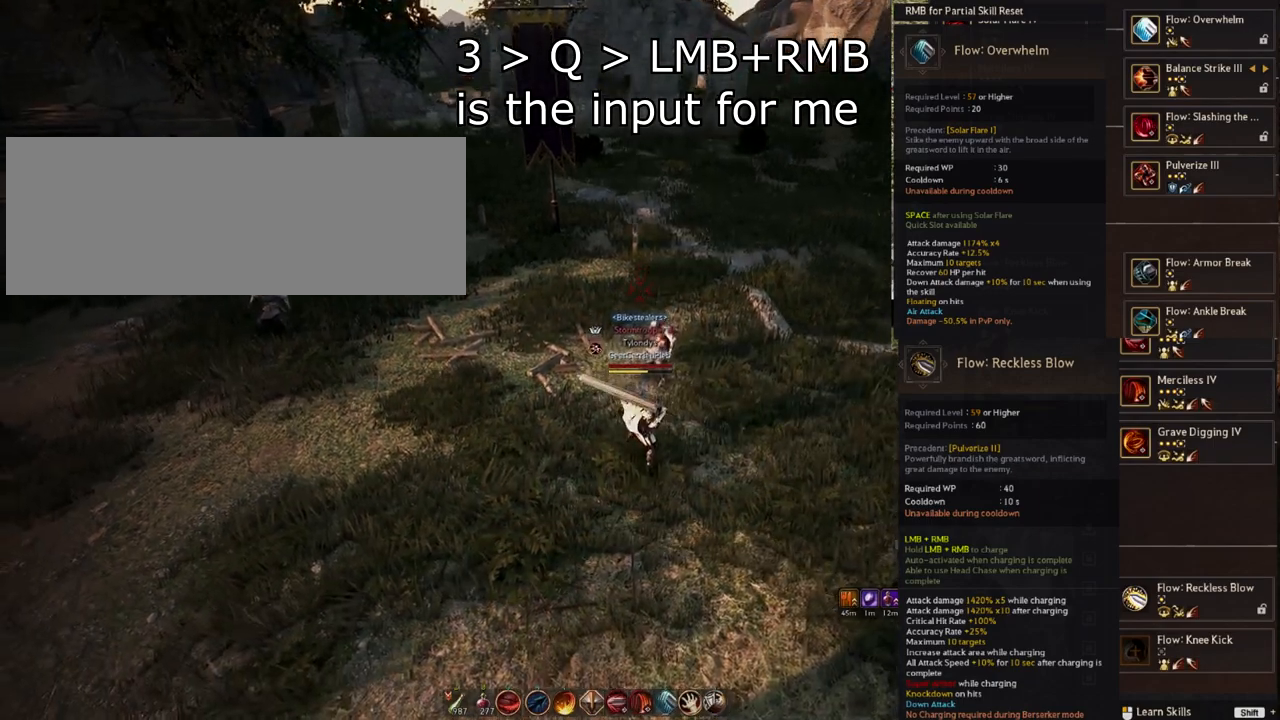
{"keys": [], "mouse": [], "events": []}
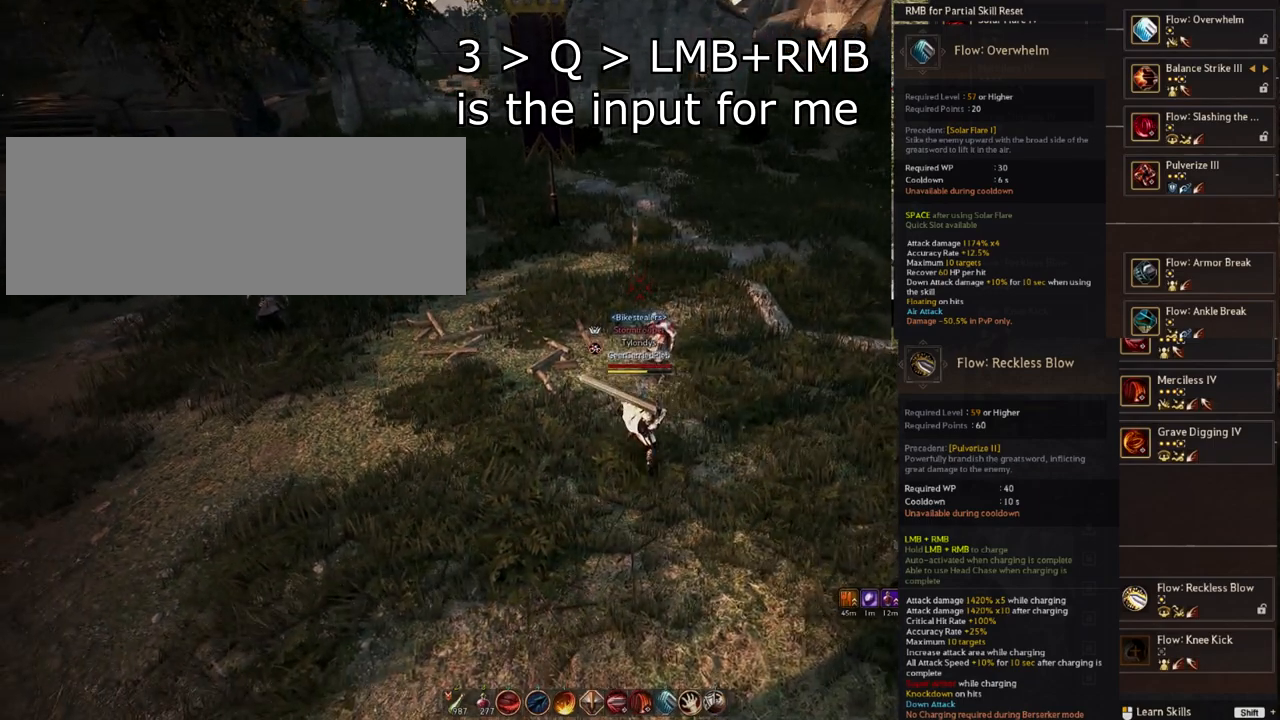
{"keys": [], "mouse": [], "events": [[283, "q", "down"], [350, "mouse_left", "down"], [350, "mouse_right", "down"], [400, "q", "up"], [434, "mouse_left", "up"], [434, "mouse_right", "up"]]}
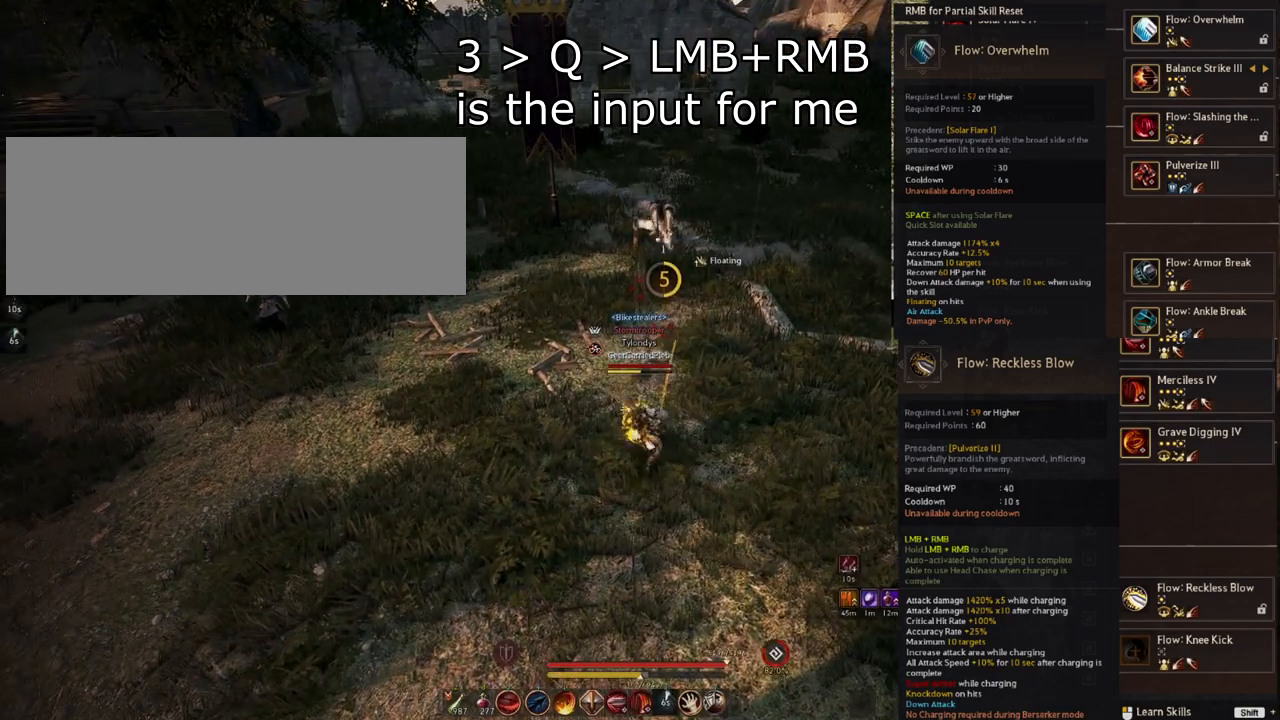
{"keys": [], "mouse": [], "events": []}
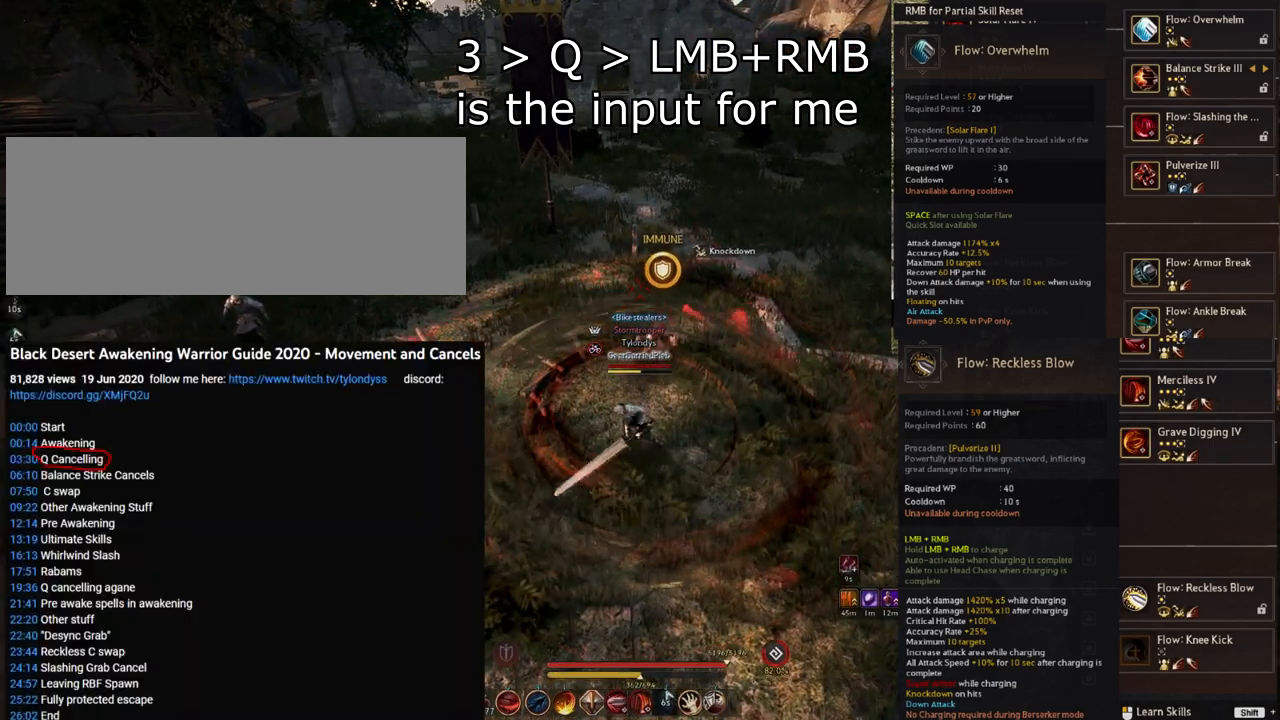
{"keys": [], "mouse": [], "events": []}
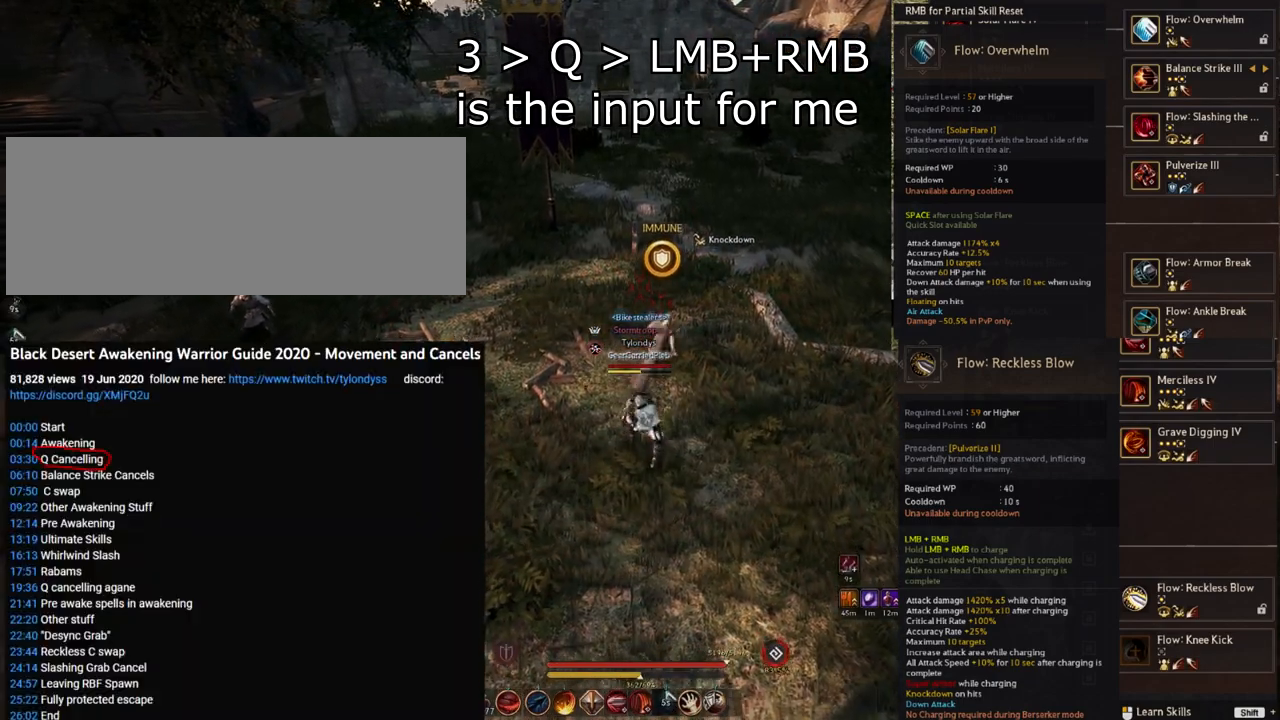
{"keys": [], "mouse": [], "events": []}
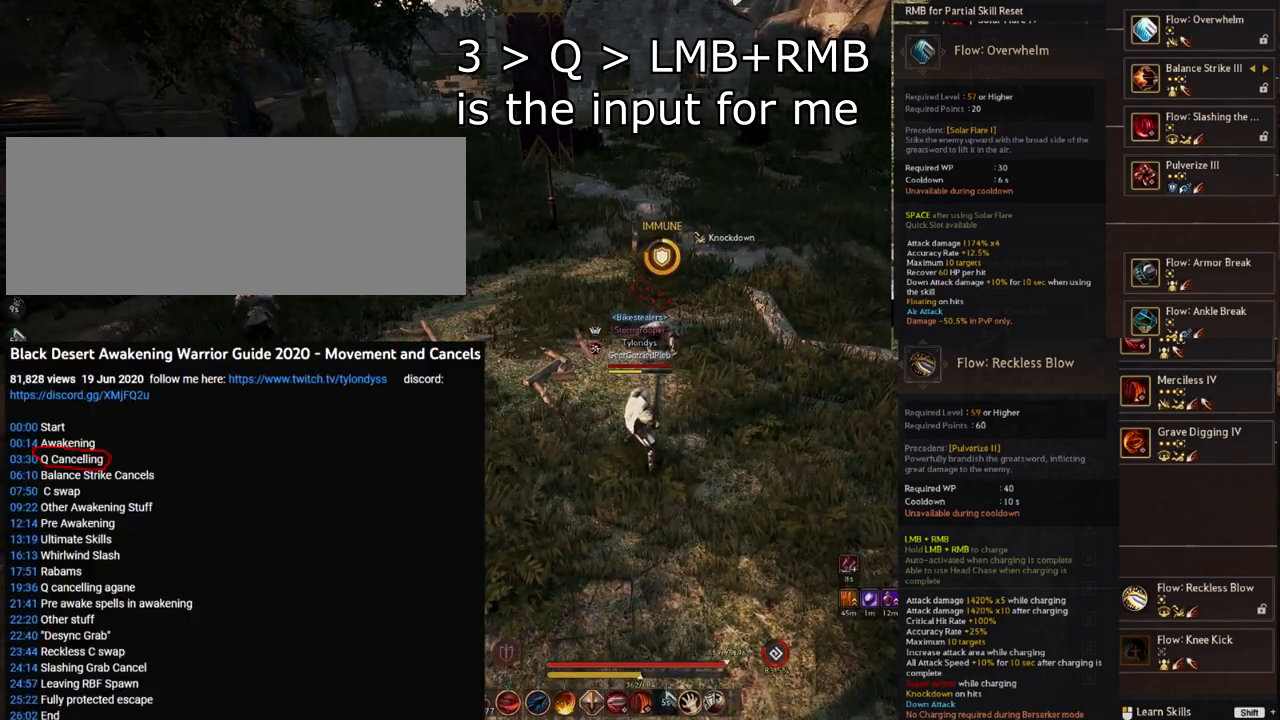
{"keys": [], "mouse": [], "events": []}
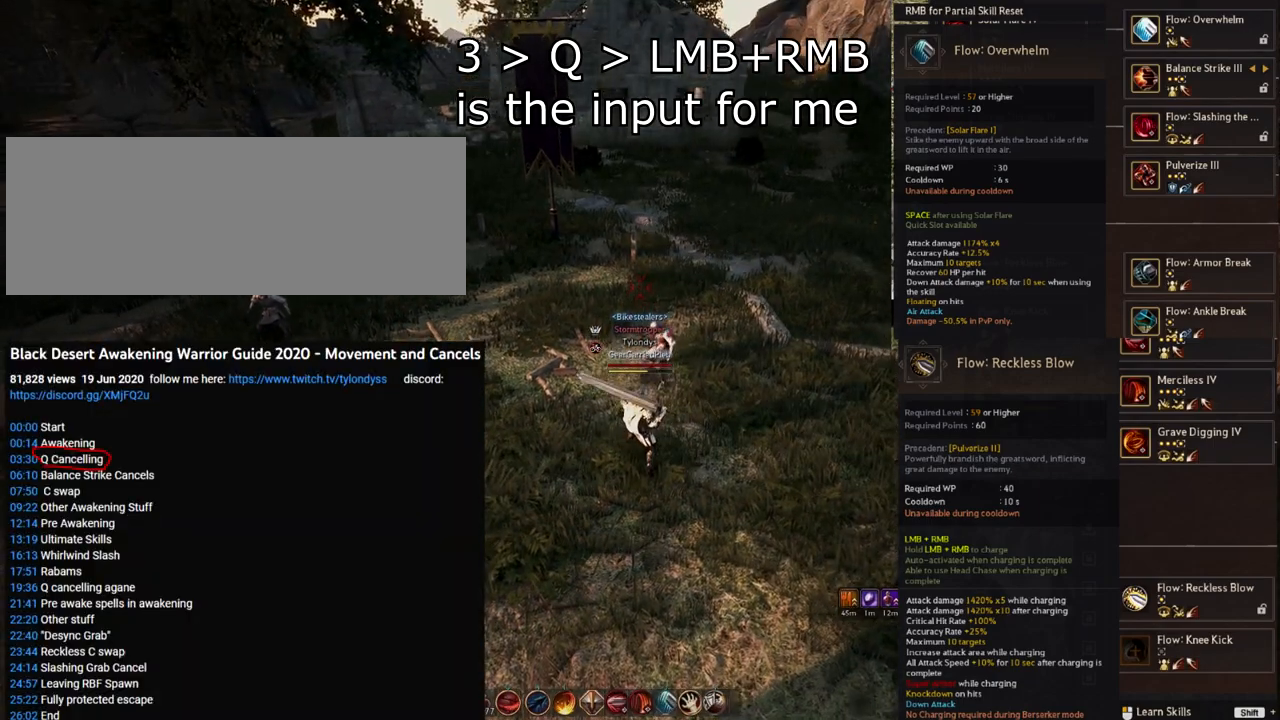
{"keys": [], "mouse": [], "events": []}
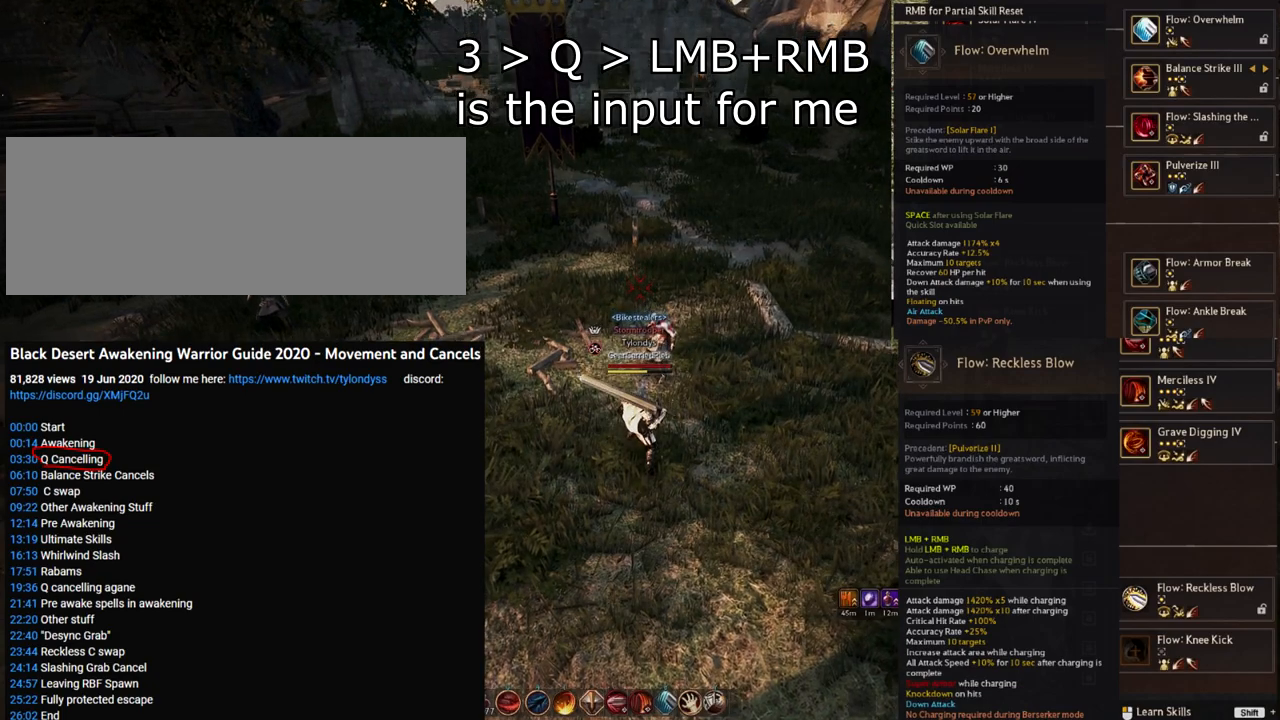
{"keys": ["q"], "mouse": ["left", "right"], "events": [[434, "q", "down"], [500, "mouse_left", "down"], [500, "mouse_right", "down"]]}
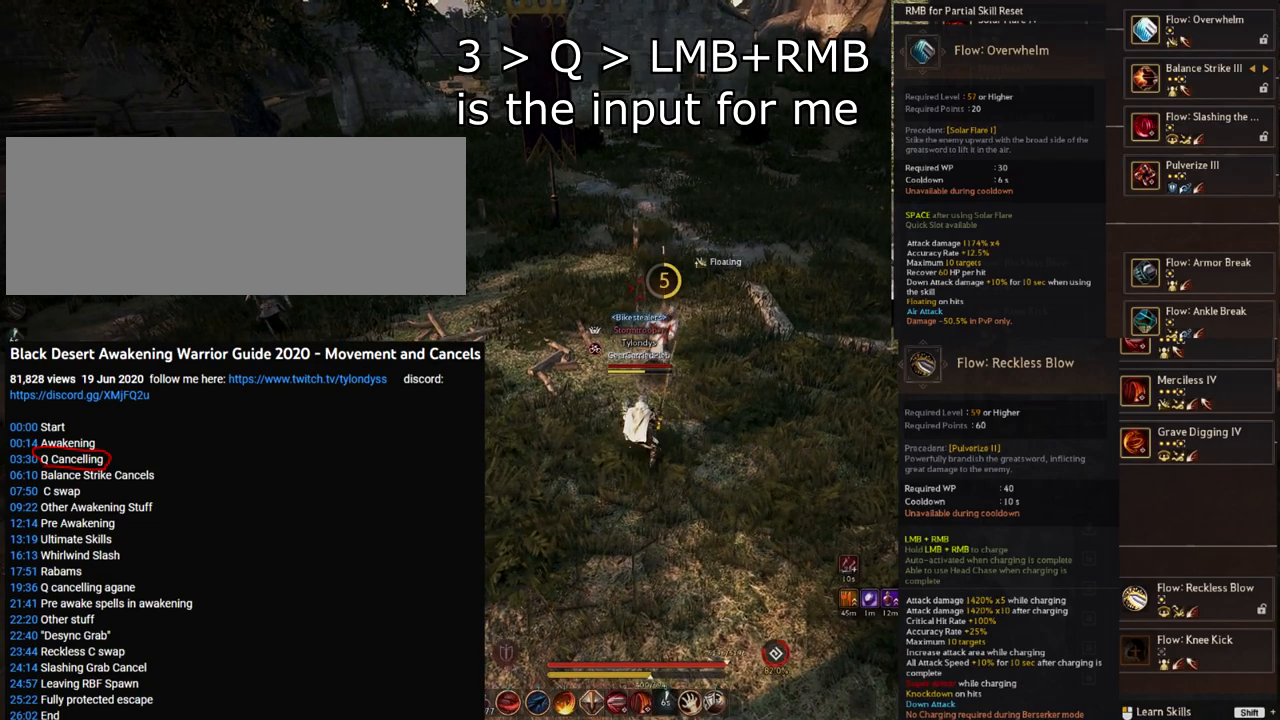
{"keys": [], "mouse": [], "events": [[50, "q", "up"], [84, "mouse_left", "up"], [84, "mouse_right", "up"]]}
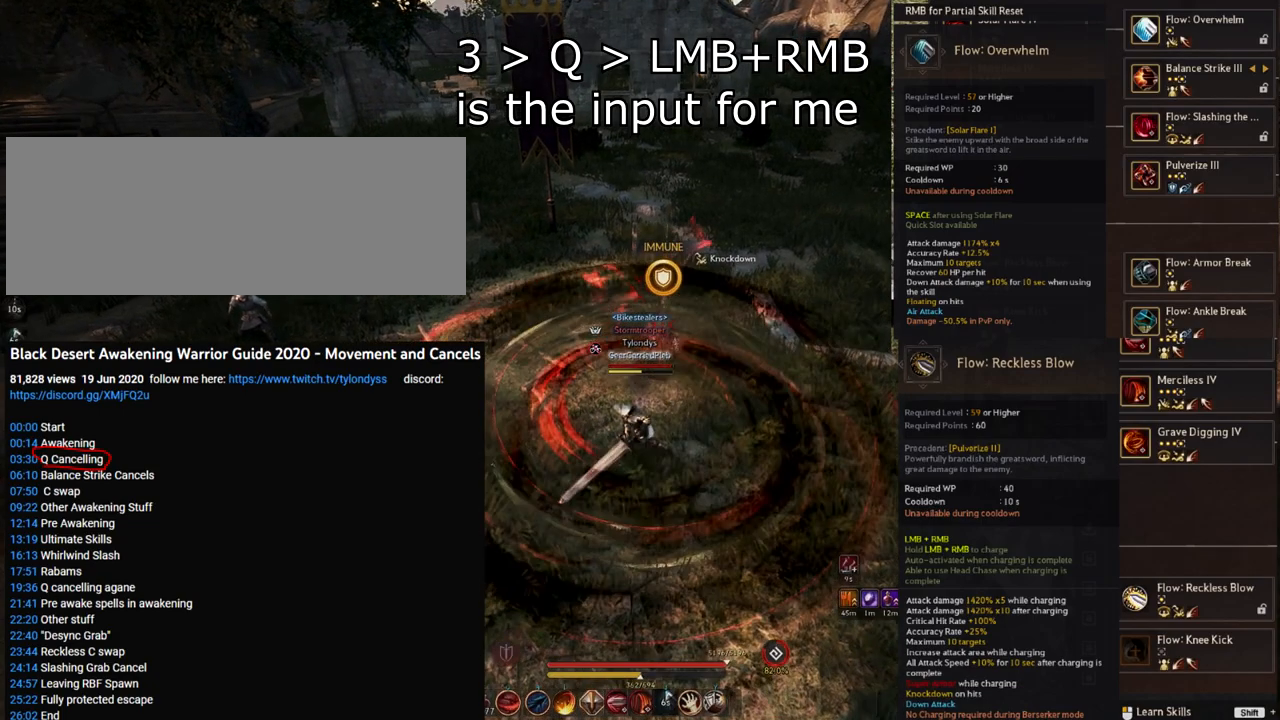
{"keys": [], "mouse": [], "events": []}
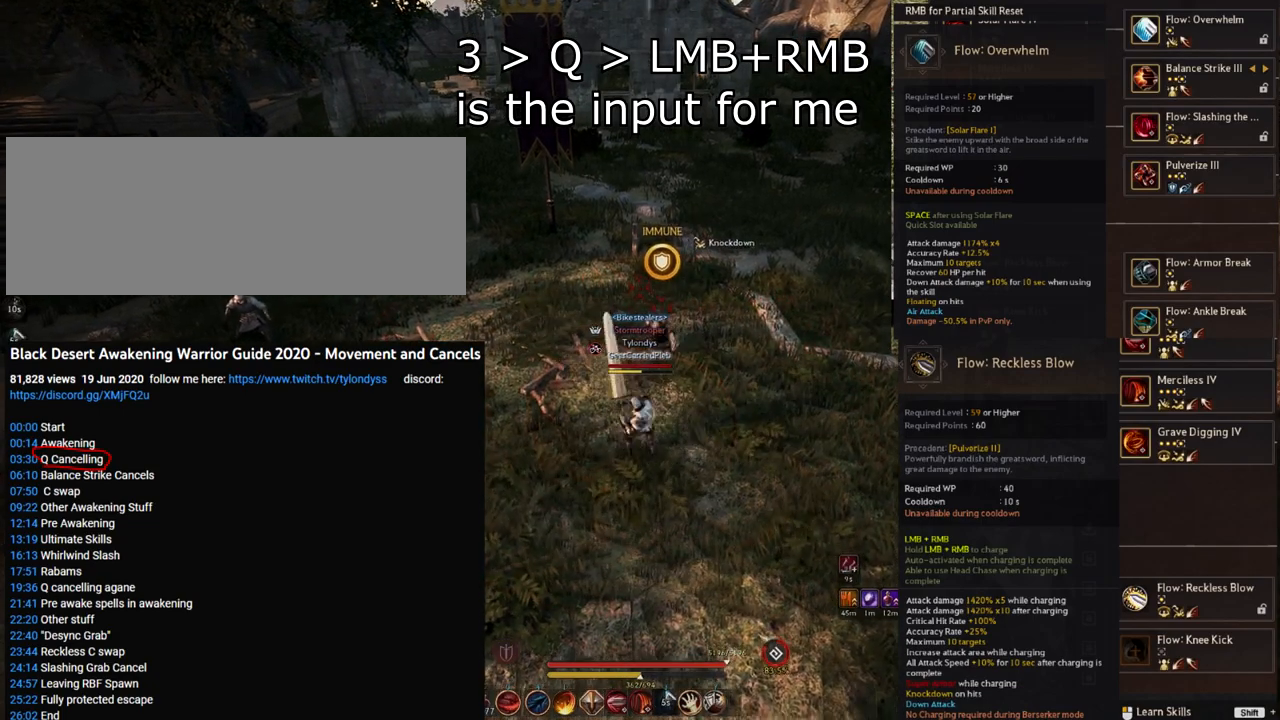
{"keys": [], "mouse": [], "events": []}
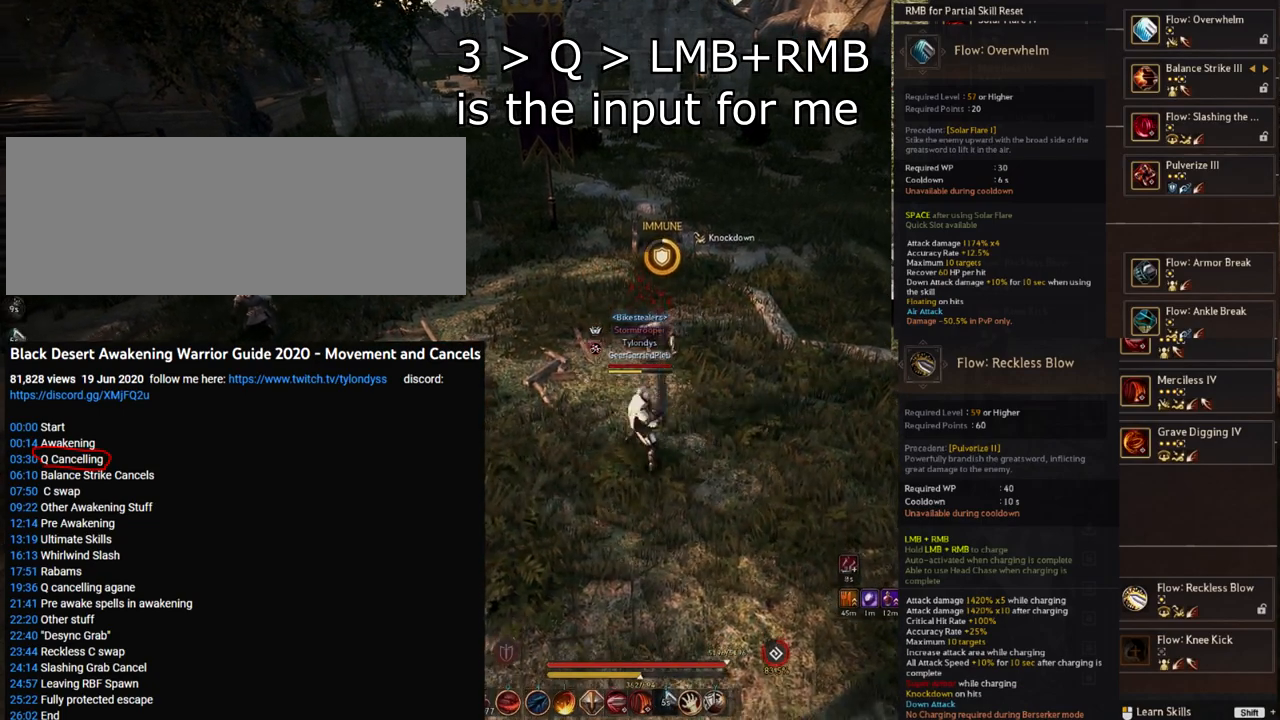
{"keys": [], "mouse": [], "events": []}
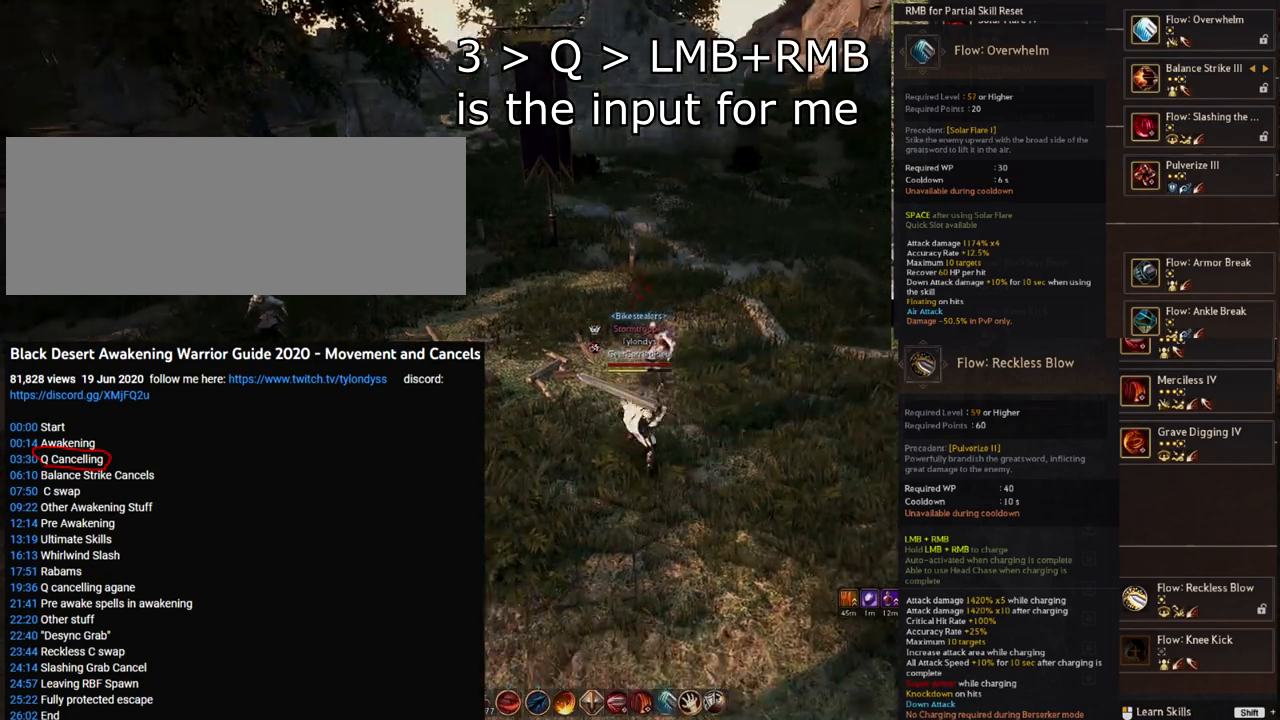
{"keys": [], "mouse": [], "events": []}
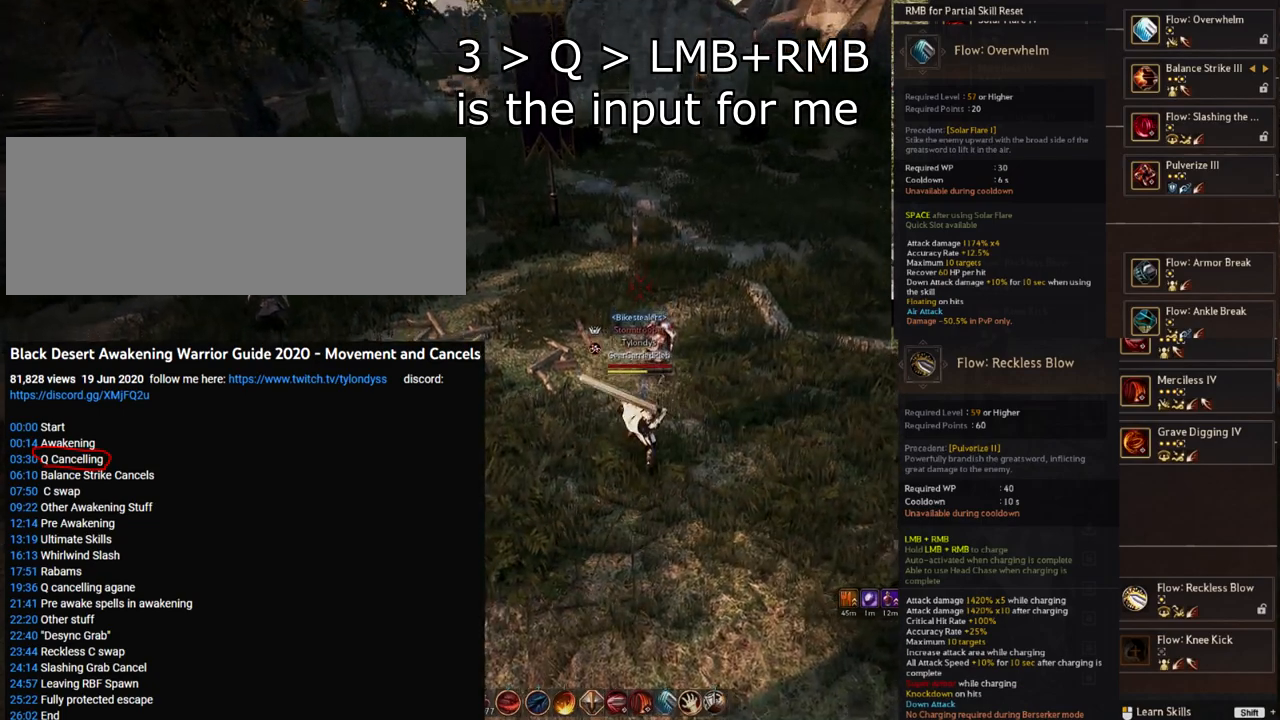
{"keys": [], "mouse": [], "events": []}
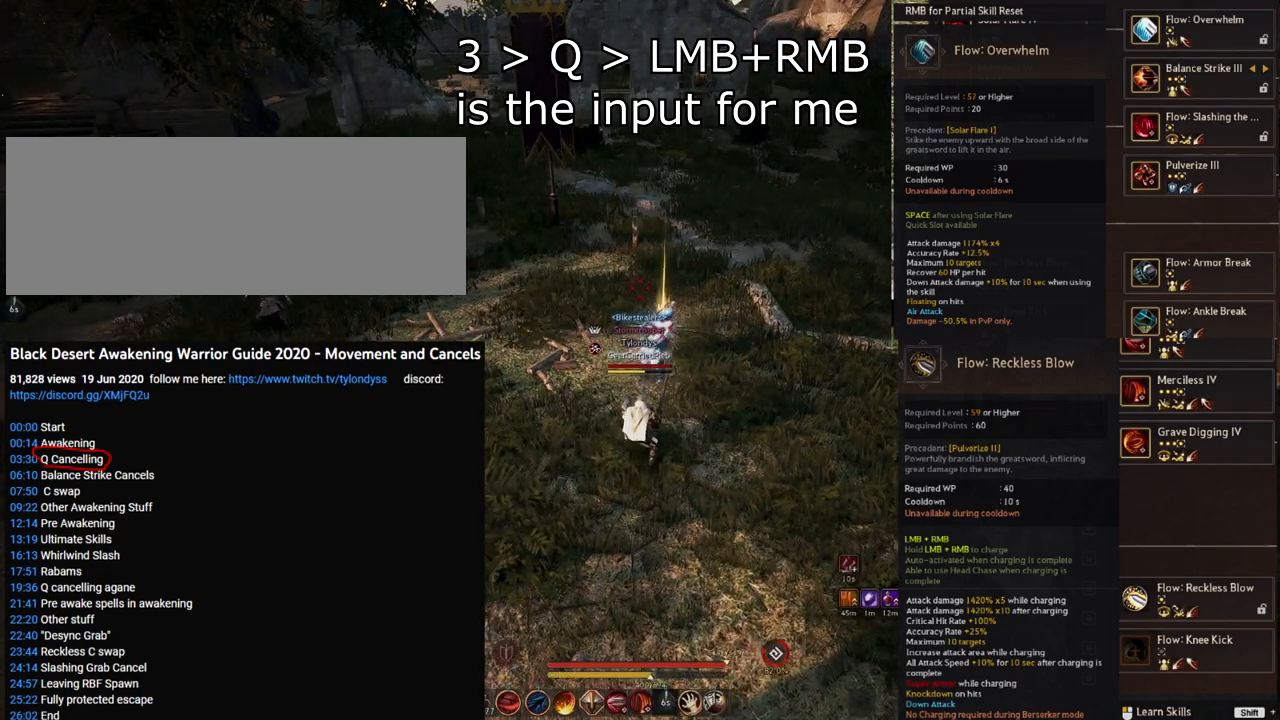
{"keys": [], "mouse": [], "events": [[84, "q", "down"], [151, "mouse_left", "down"], [151, "mouse_right", "down"], [201, "q", "up"], [234, "mouse_left", "up"], [234, "mouse_right", "up"]]}
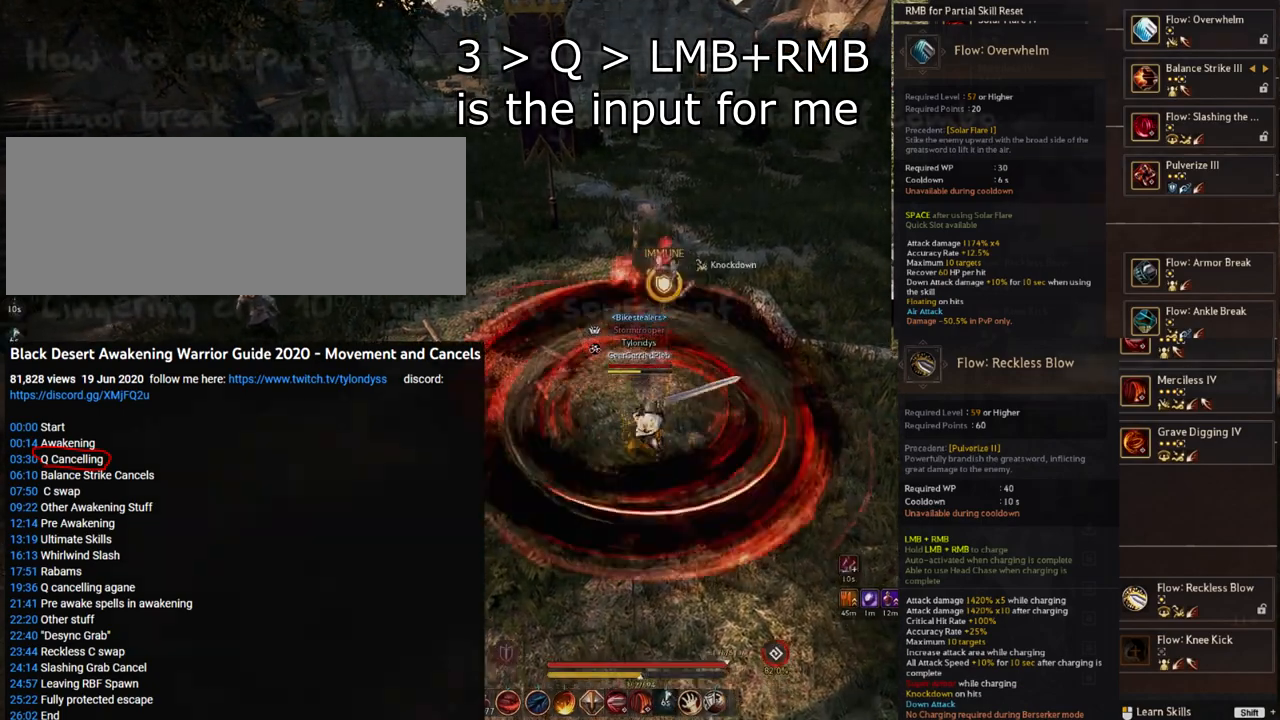
{"keys": [], "mouse": [], "events": []}